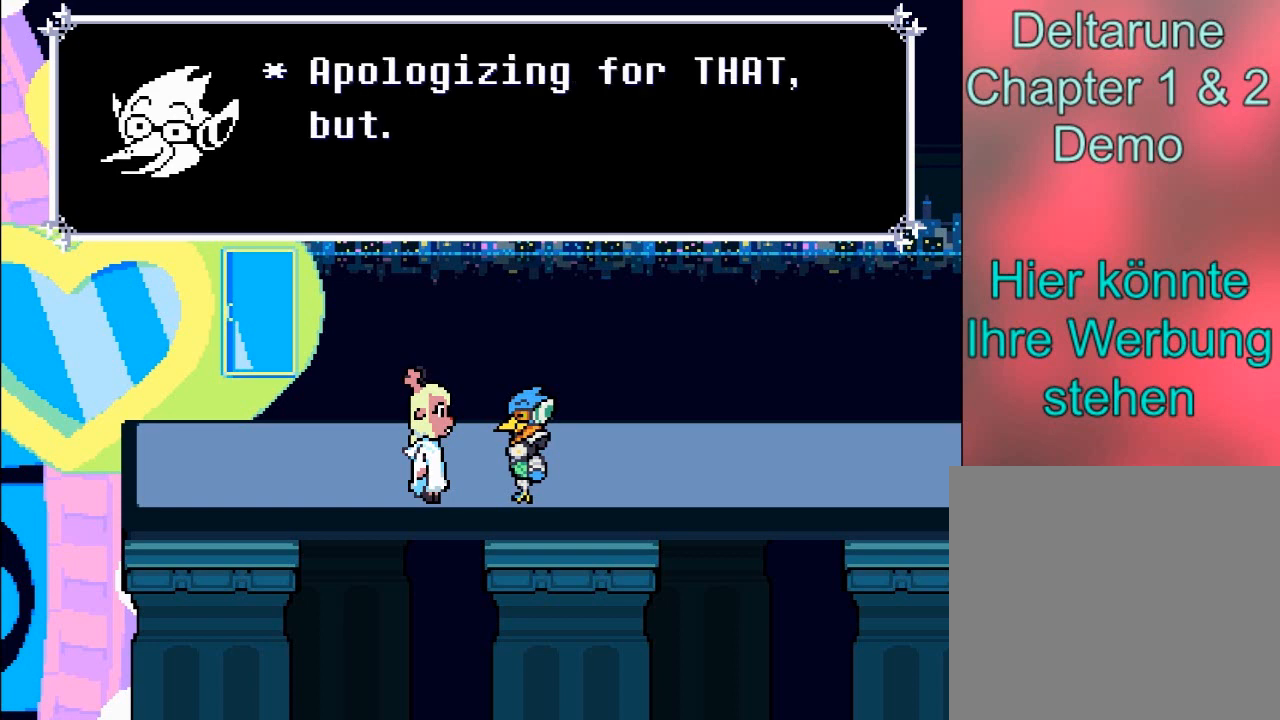
Gameplay with a controller (Xbox layout); each line is a JSON object with the inputs held at the frame after it. "events" lists button and stick changes between this image and that frame as [ms after this image, input, new state], when the widget could be followed in between. Not read: L3 R3 right_stick.
{"buttons": [], "left_stick": "center", "events": [[101, "A", "down"], [334, "A", "up"]]}
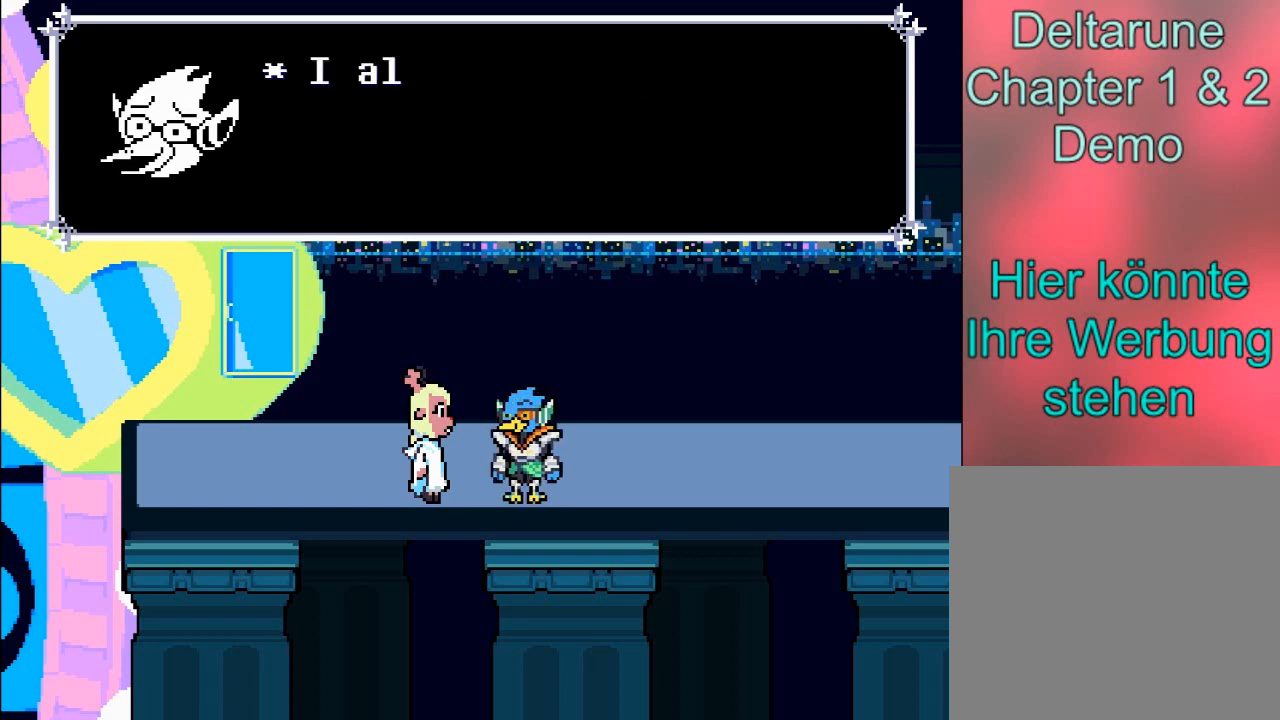
{"buttons": [], "left_stick": "center", "events": []}
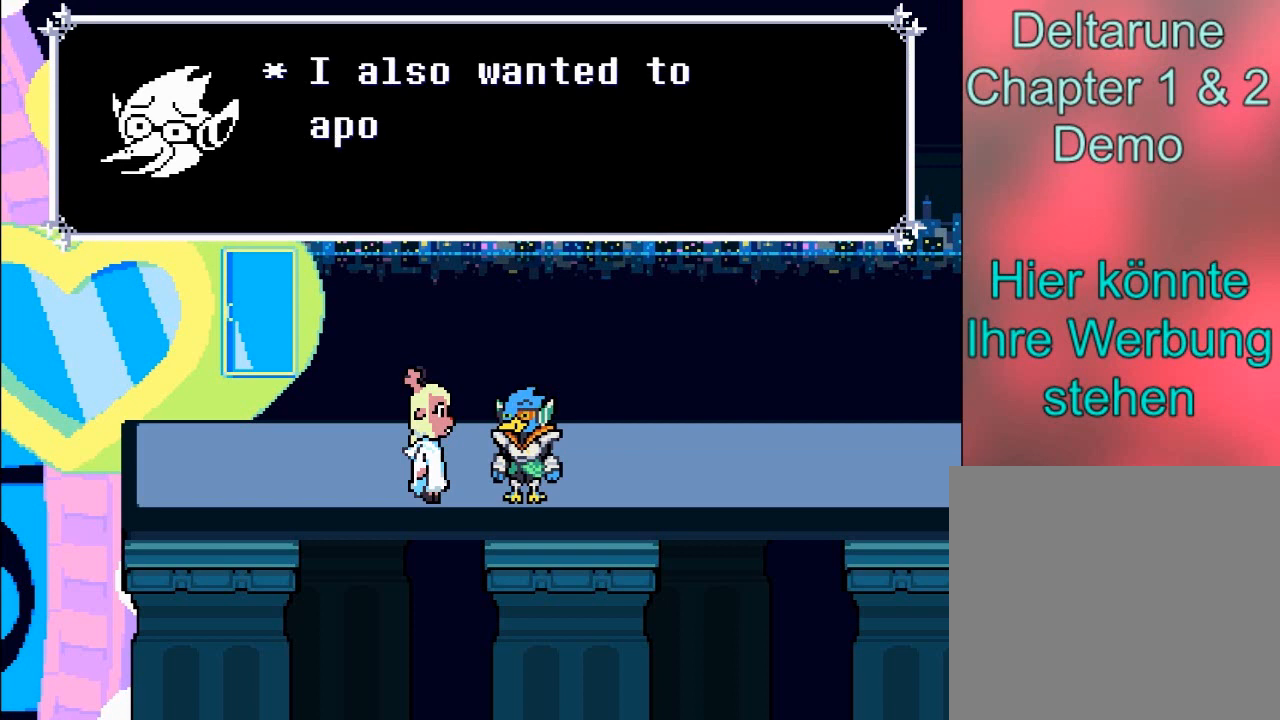
{"buttons": [], "left_stick": "center", "events": []}
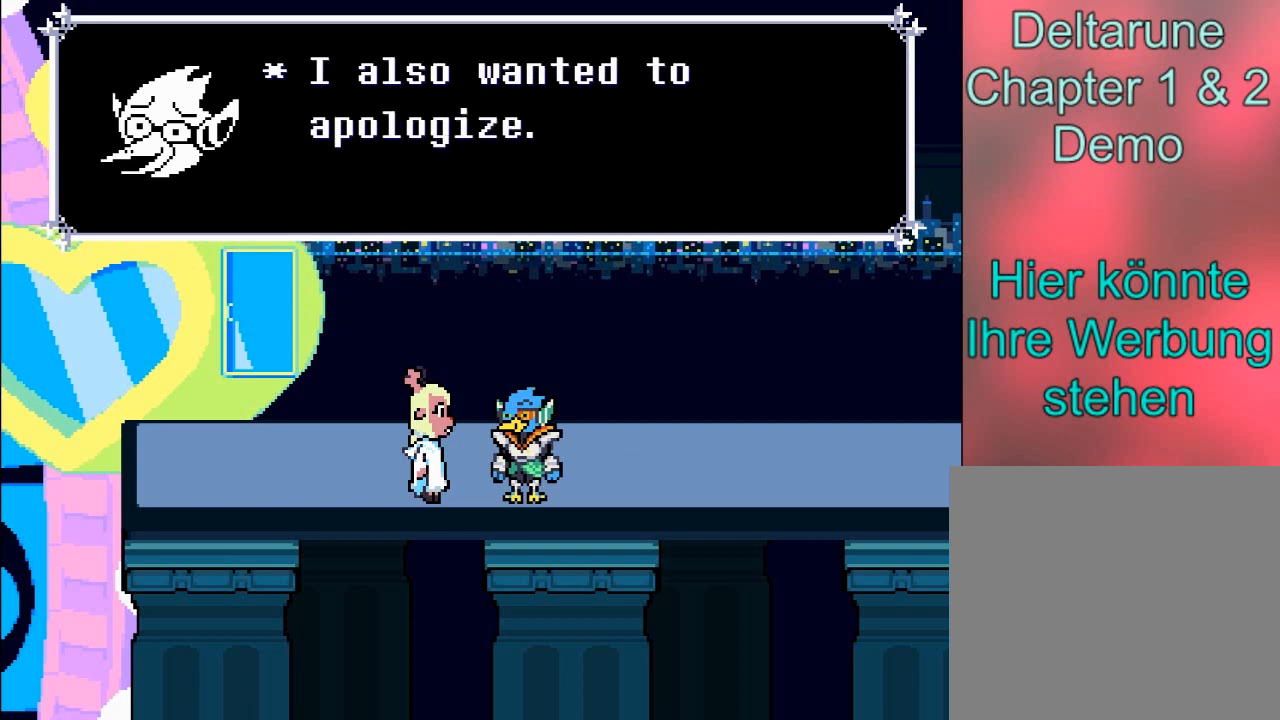
{"buttons": [], "left_stick": "center", "events": []}
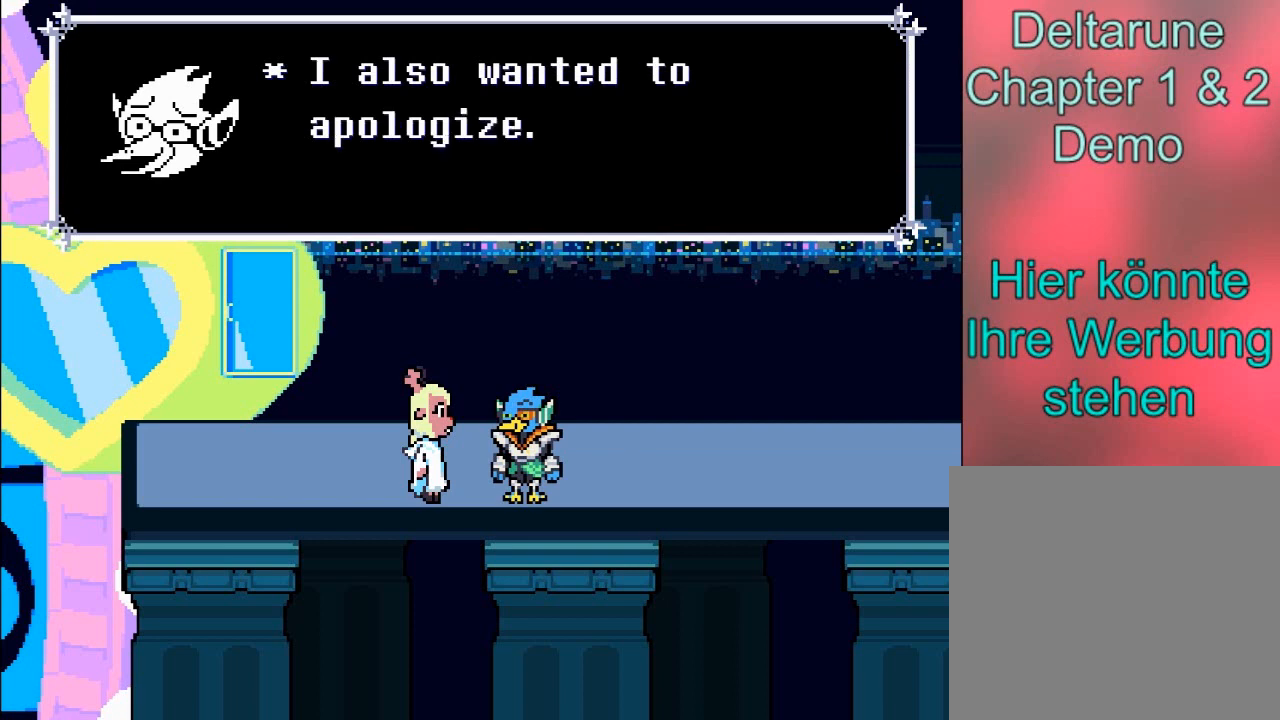
{"buttons": ["A"], "left_stick": "center", "events": [[400, "A", "down"]]}
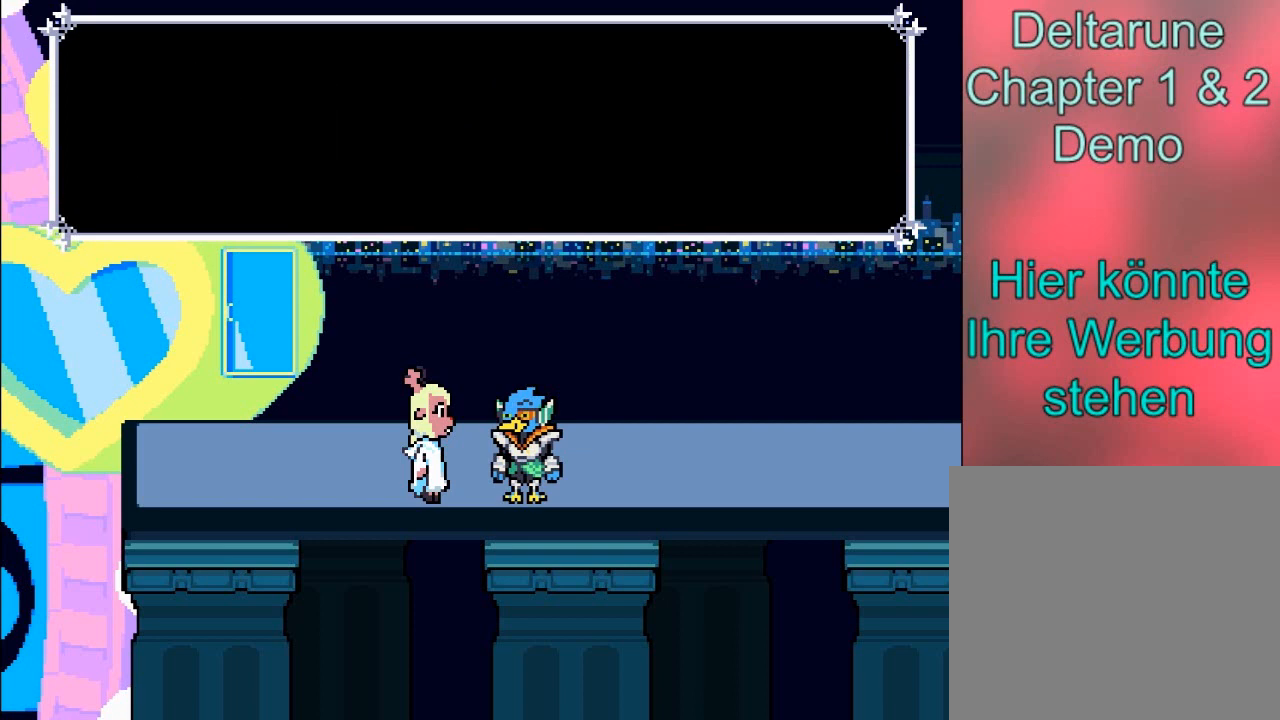
{"buttons": [], "left_stick": "center", "events": [[200, "A", "up"]]}
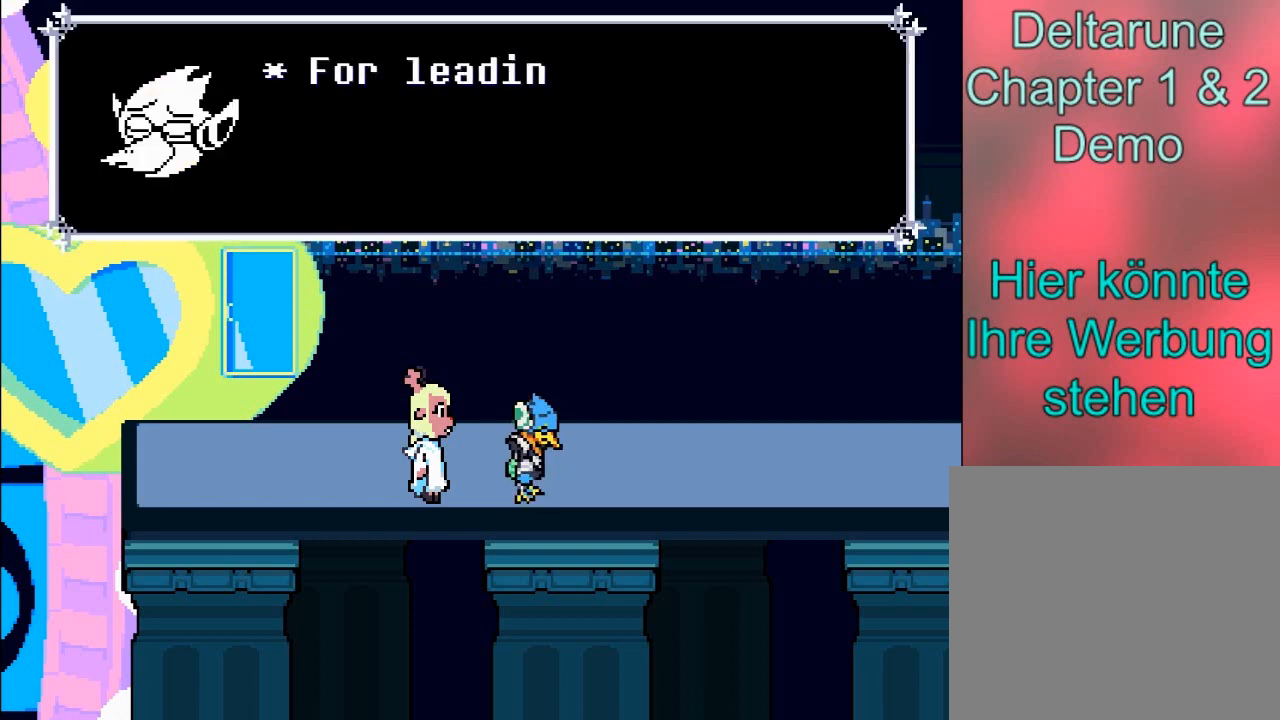
{"buttons": [], "left_stick": "center", "events": []}
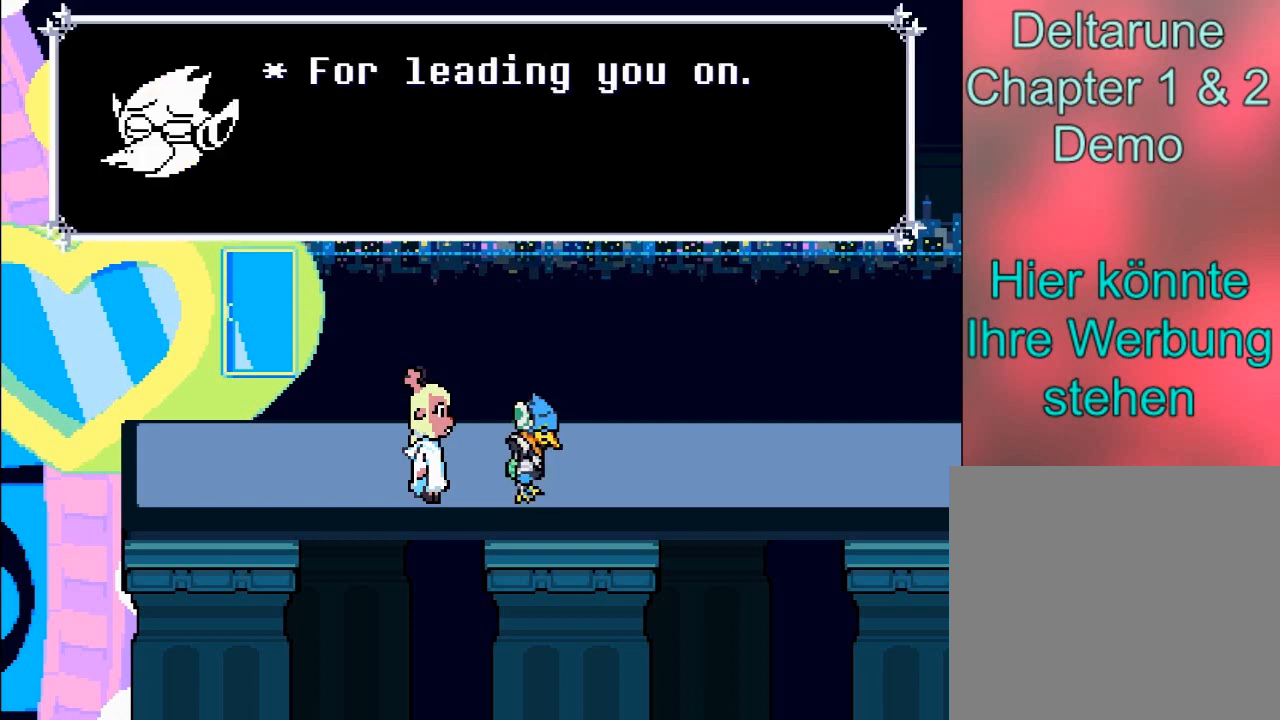
{"buttons": [], "left_stick": "center", "events": []}
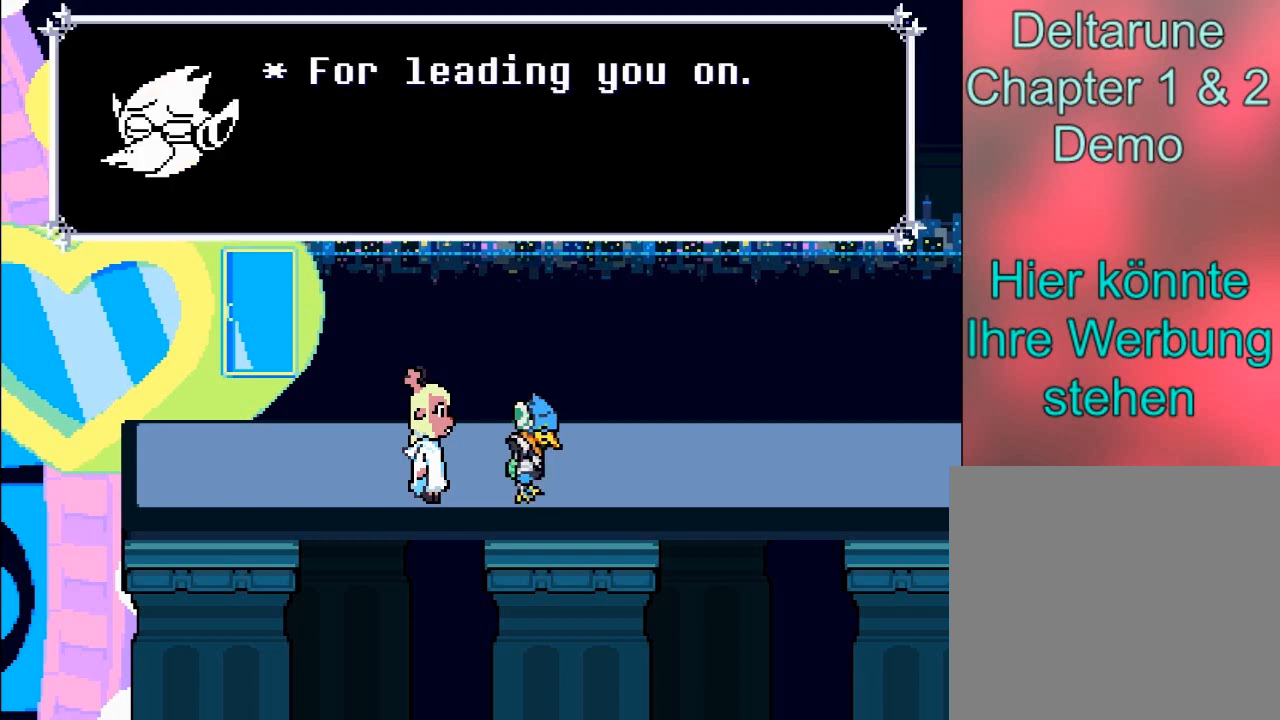
{"buttons": [], "left_stick": "center", "events": []}
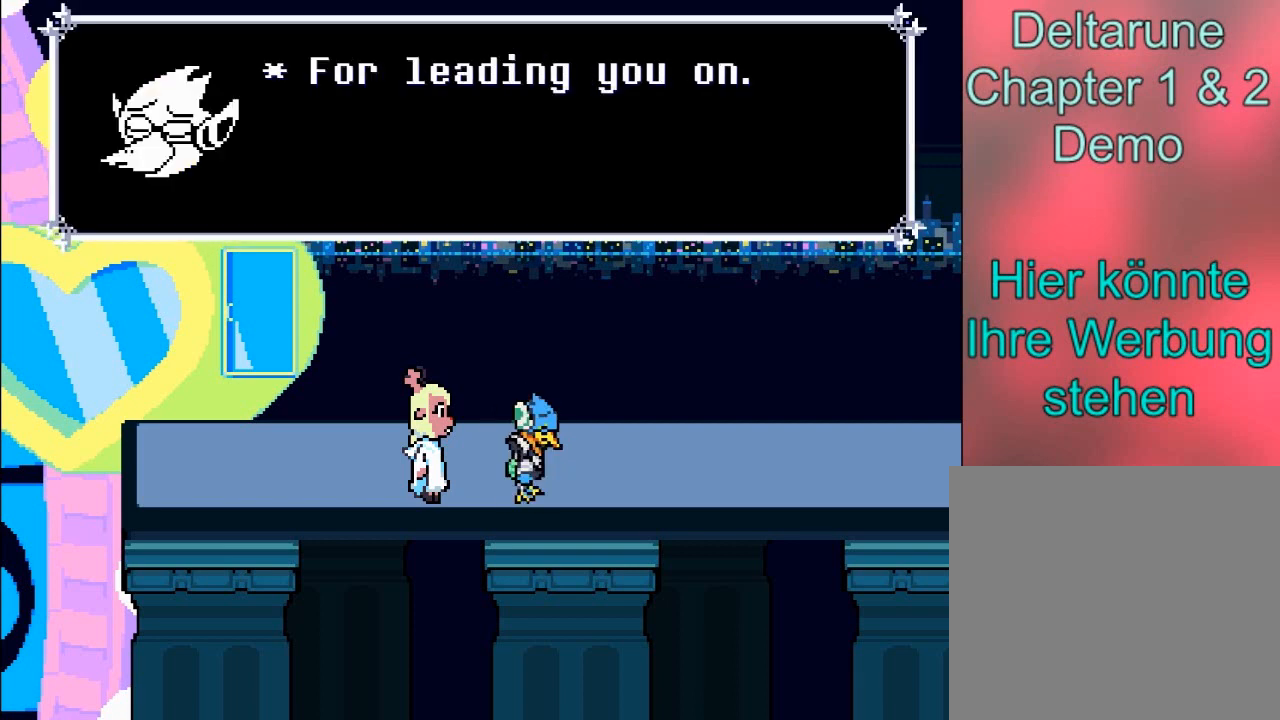
{"buttons": [], "left_stick": "center", "events": []}
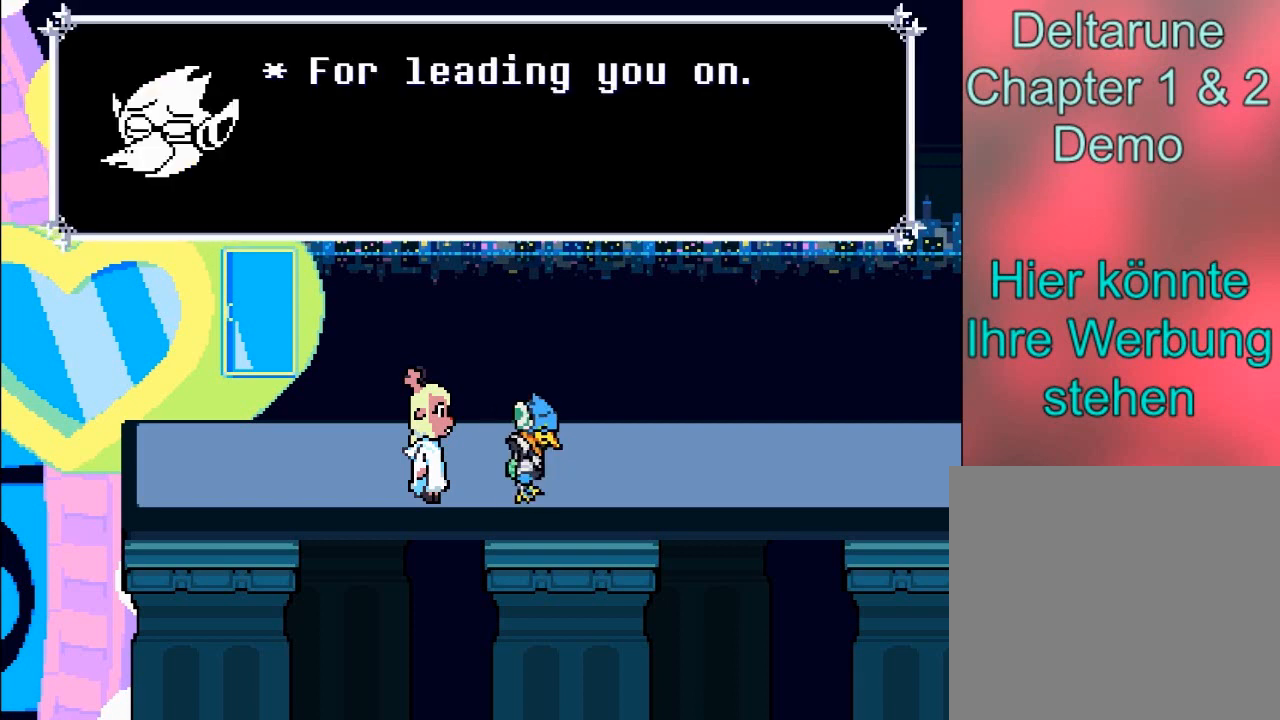
{"buttons": [], "left_stick": "center", "events": []}
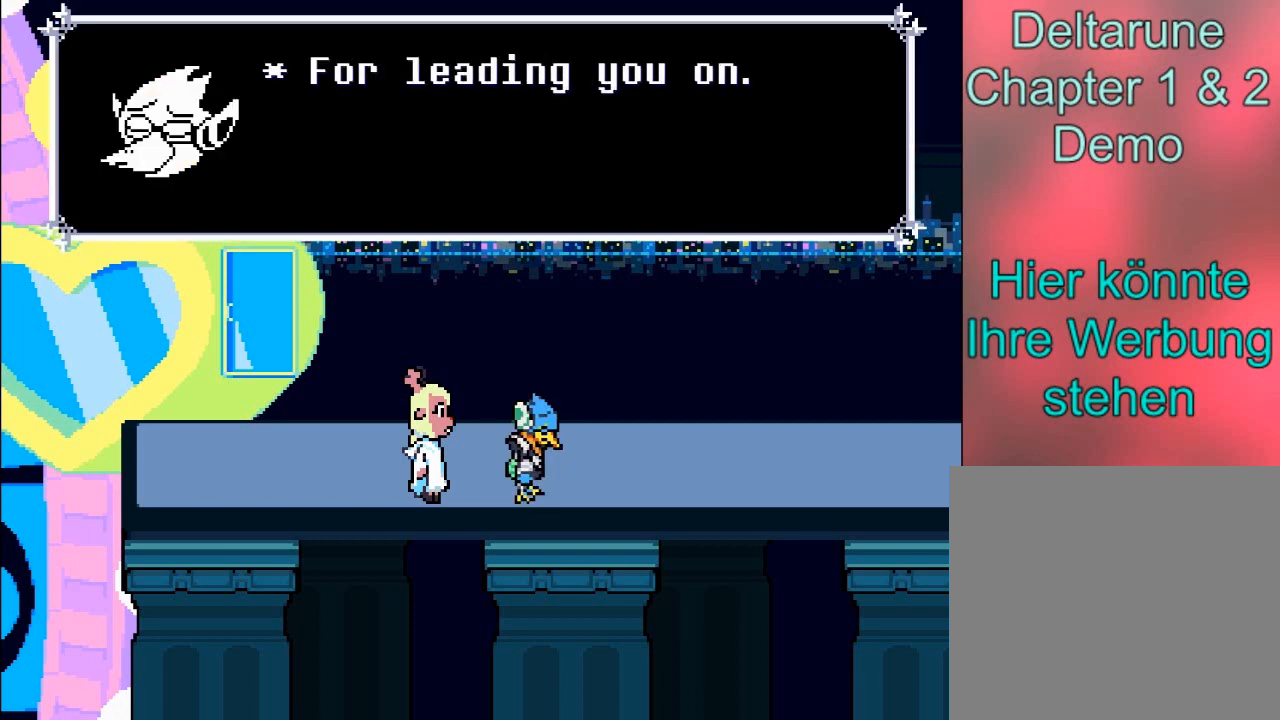
{"buttons": [], "left_stick": "center", "events": []}
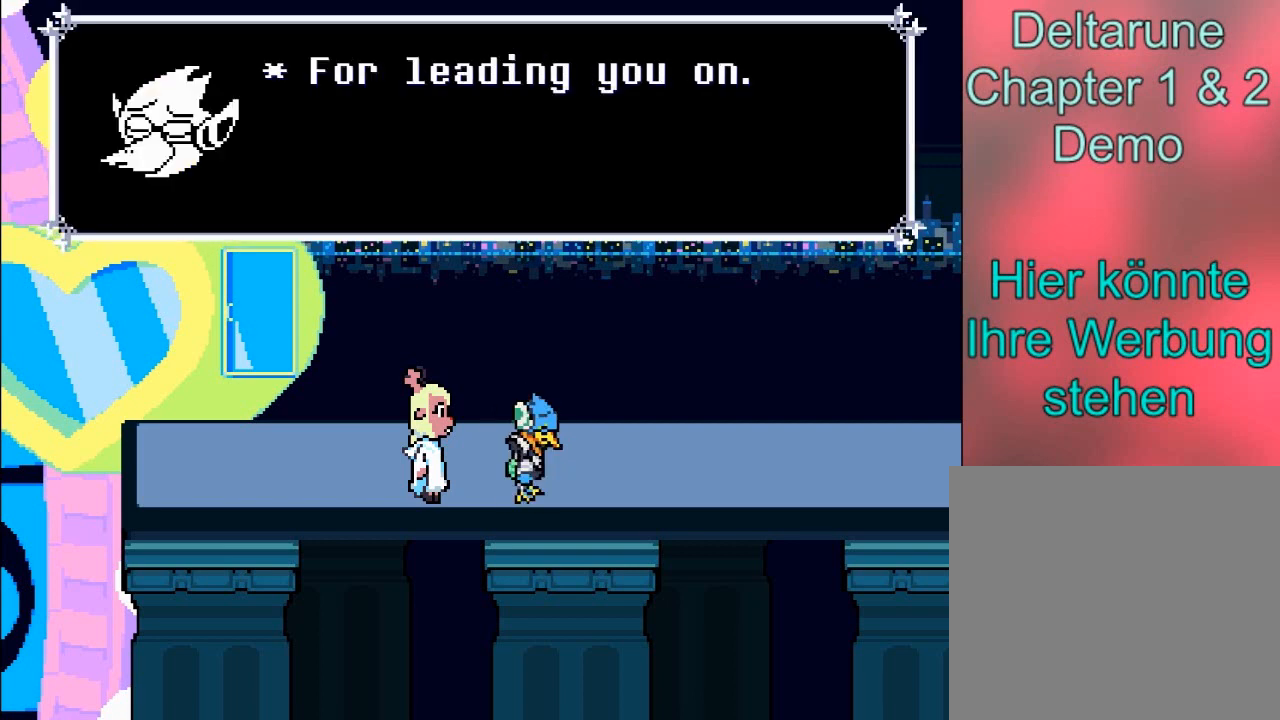
{"buttons": [], "left_stick": "center", "events": []}
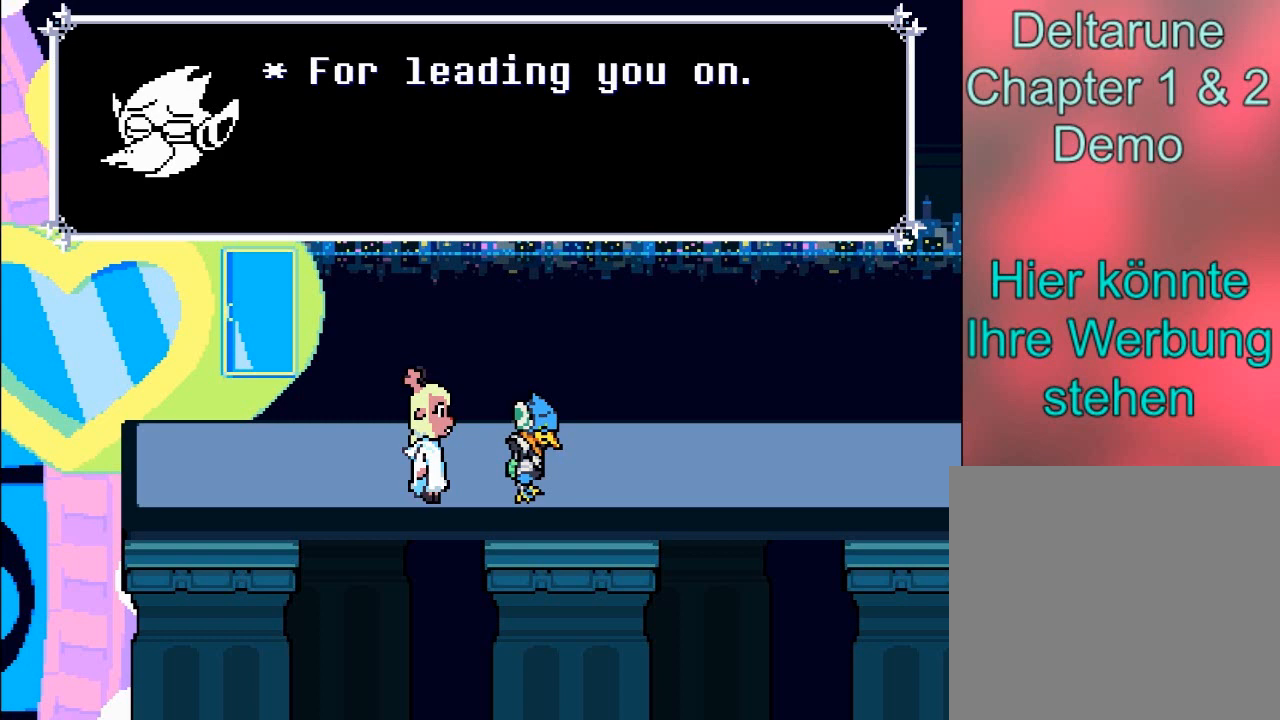
{"buttons": [], "left_stick": "center", "events": []}
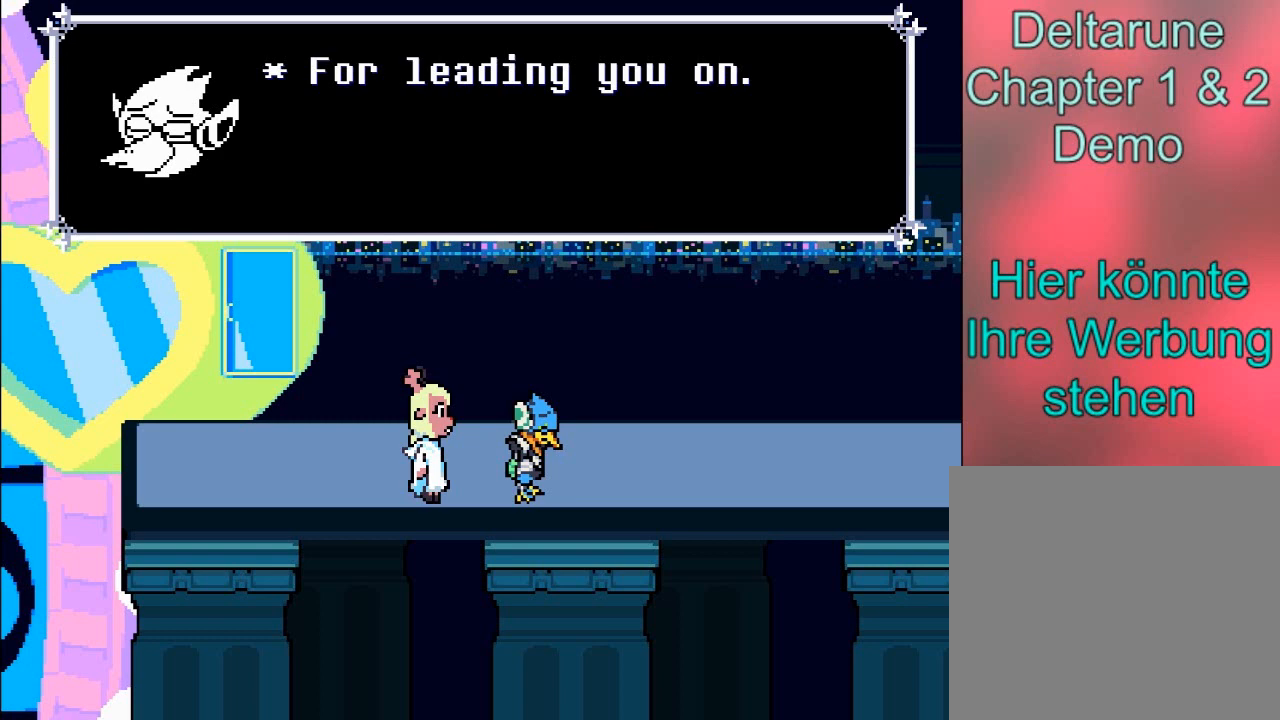
{"buttons": ["A"], "left_stick": "center", "events": [[333, "A", "down"]]}
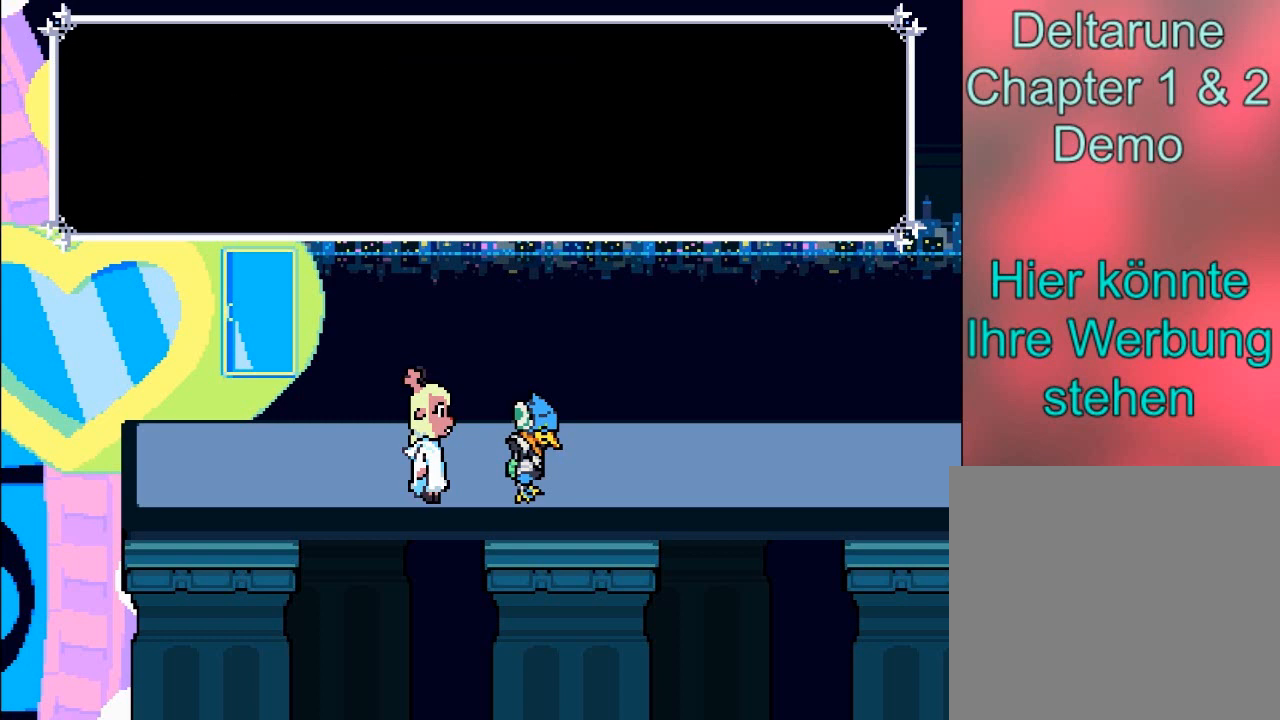
{"buttons": ["A"], "left_stick": "center", "events": [[100, "A", "up"], [500, "A", "down"]]}
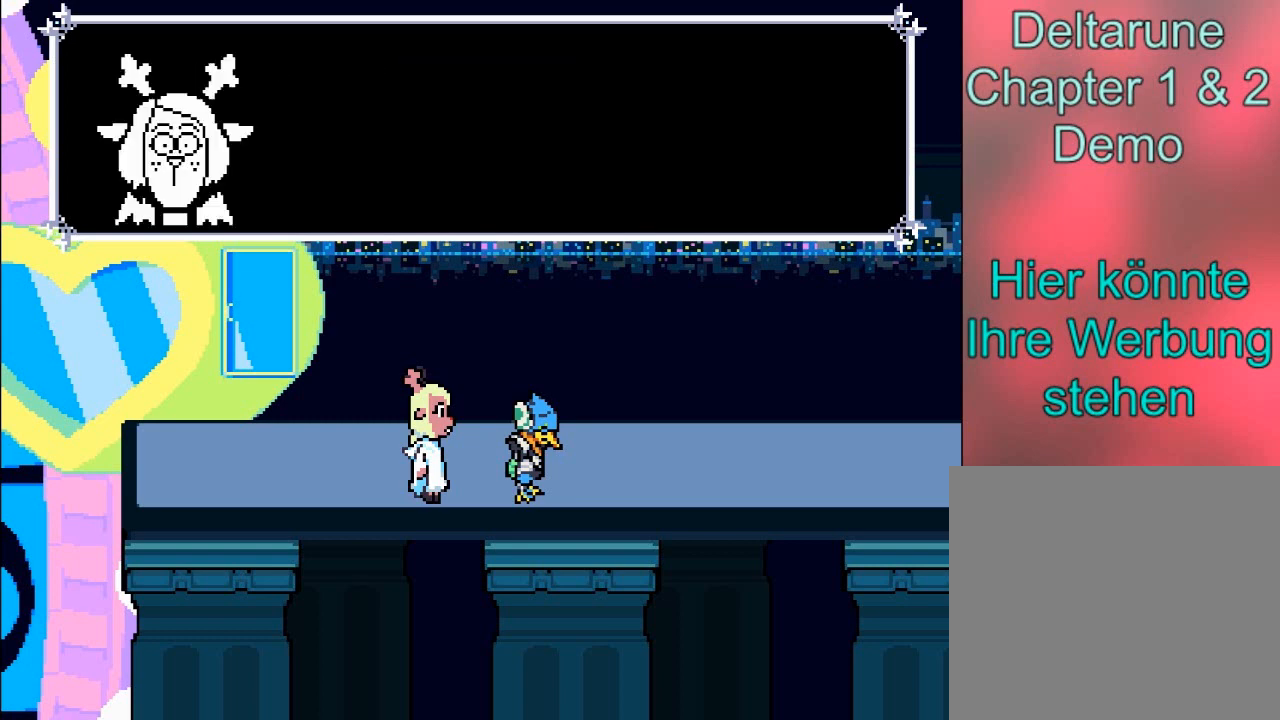
{"buttons": [], "left_stick": "center", "events": [[167, "A", "up"]]}
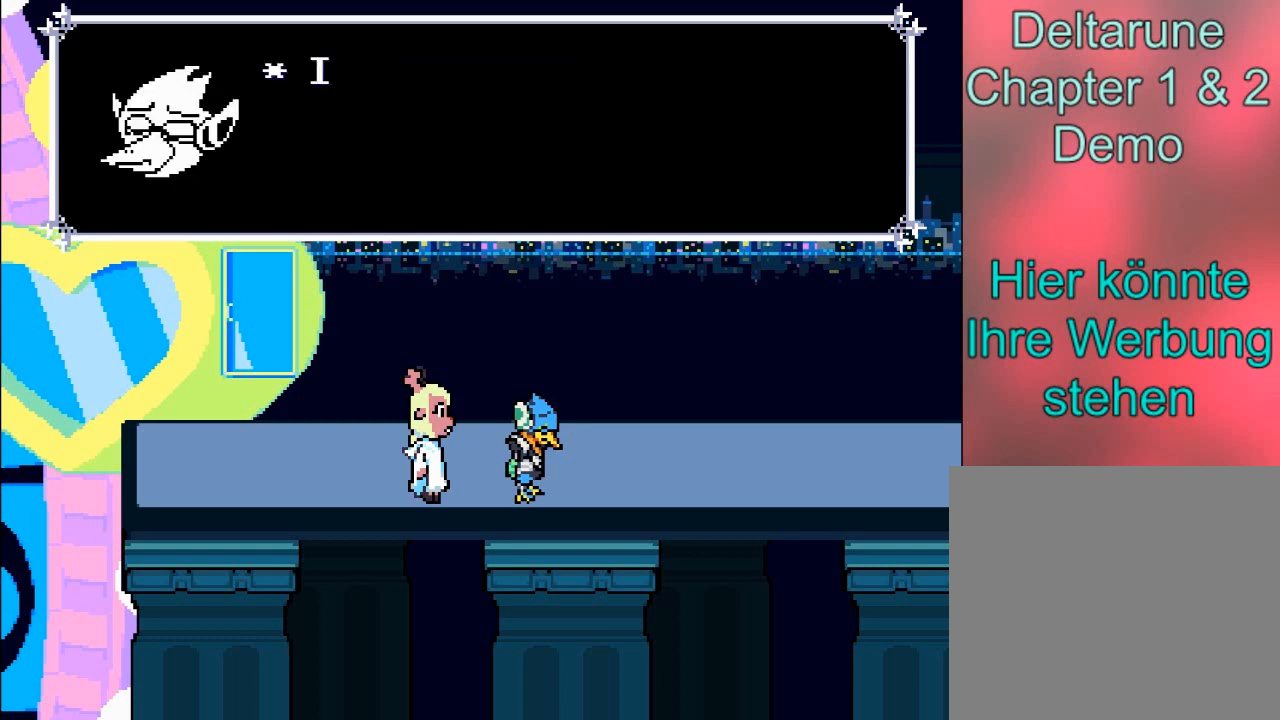
{"buttons": [], "left_stick": "center", "events": [[67, "A", "down"], [167, "A", "up"]]}